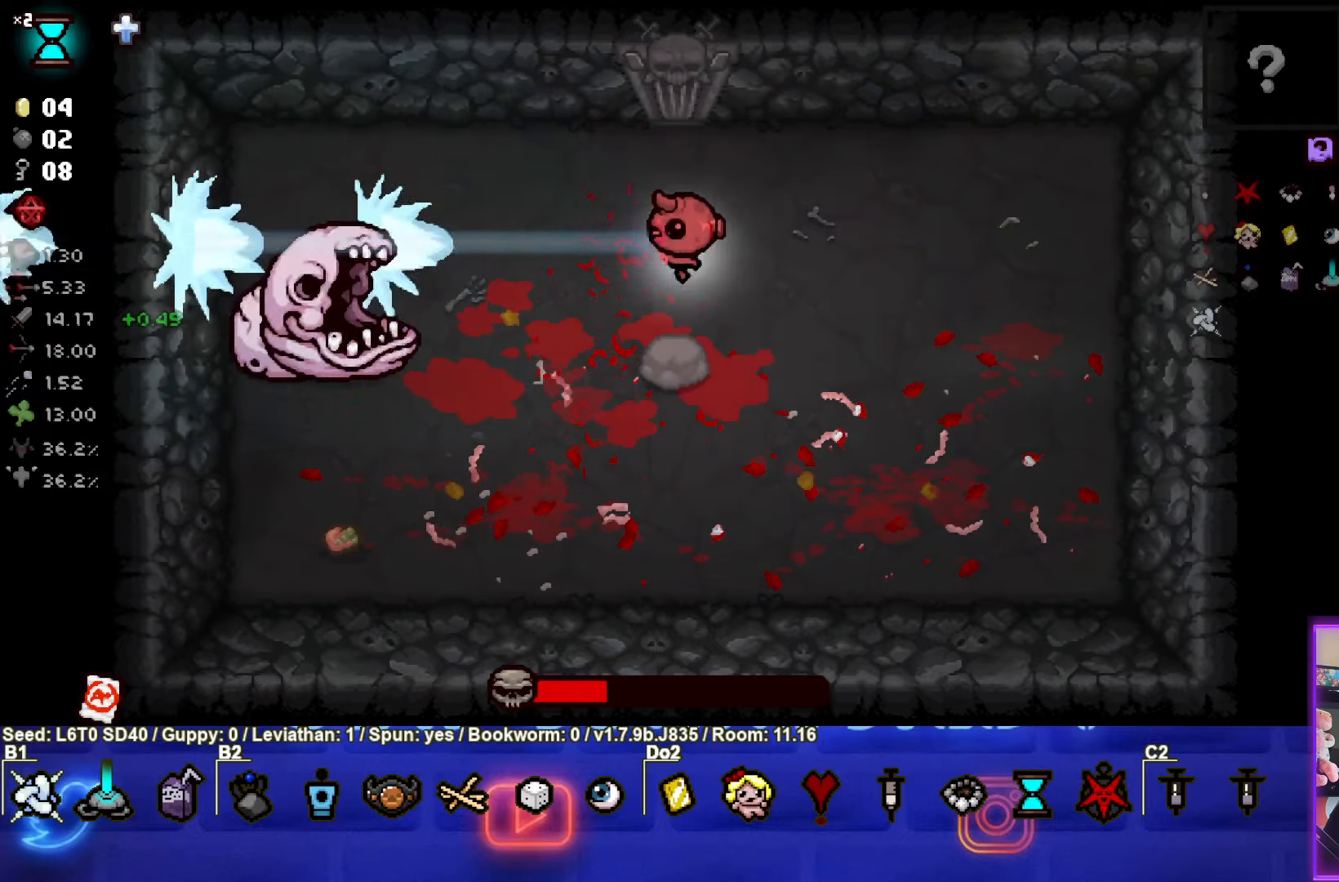
Gameplay with a controller (PlayStation layout); each line is a JSON object with the inputs held at the frame after it. "events" lists button and stick changes between this image and that frame as [ms after this image, input, new state], when the widget could be followed in between. Not read: right_stick.
{"buttons": ["SQUARE"], "left_stick": "right", "events": [[200, "left_stick", "right"]]}
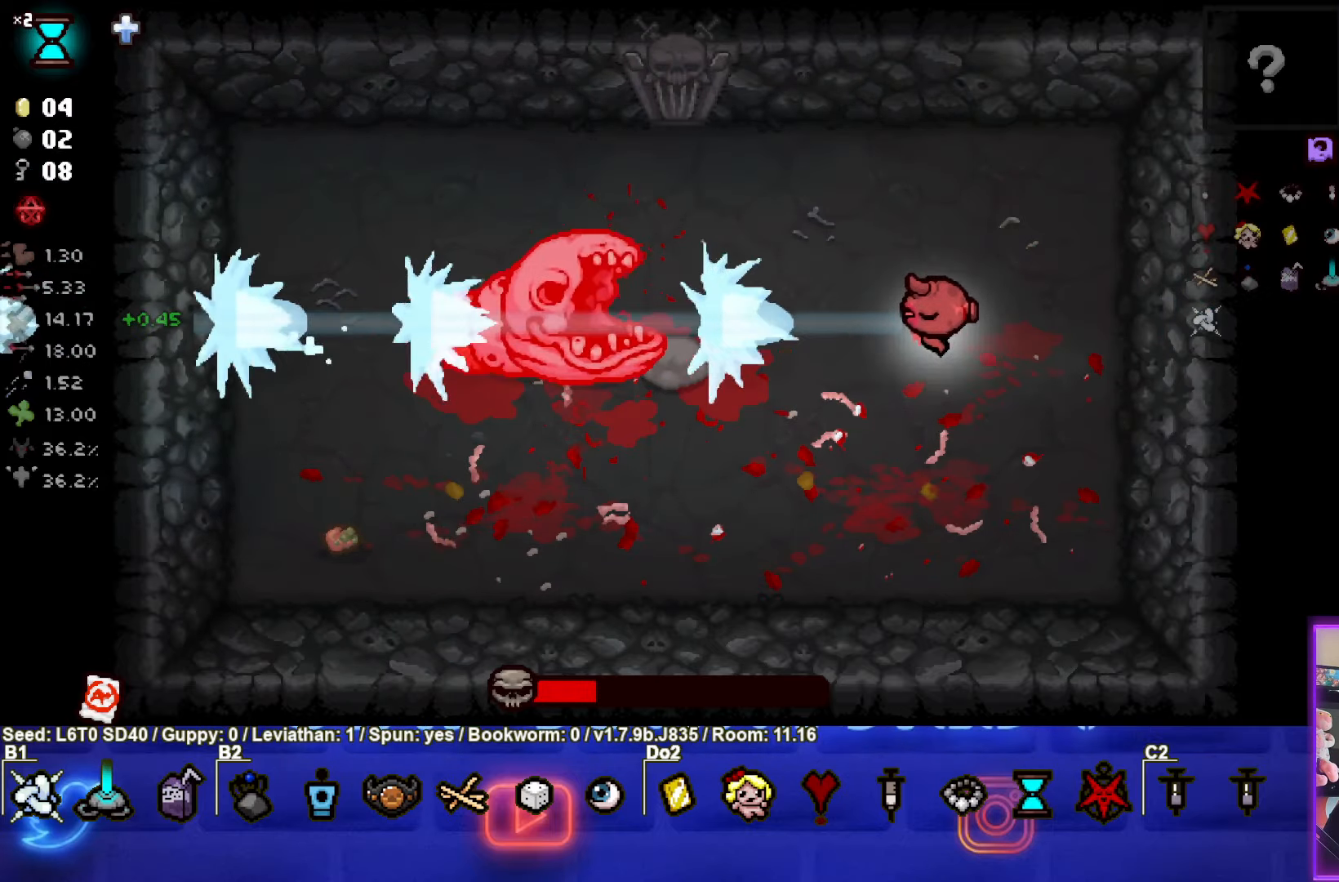
{"buttons": ["SQUARE"], "left_stick": "down", "events": [[300, "left_stick", "down-right"], [434, "left_stick", "down"]]}
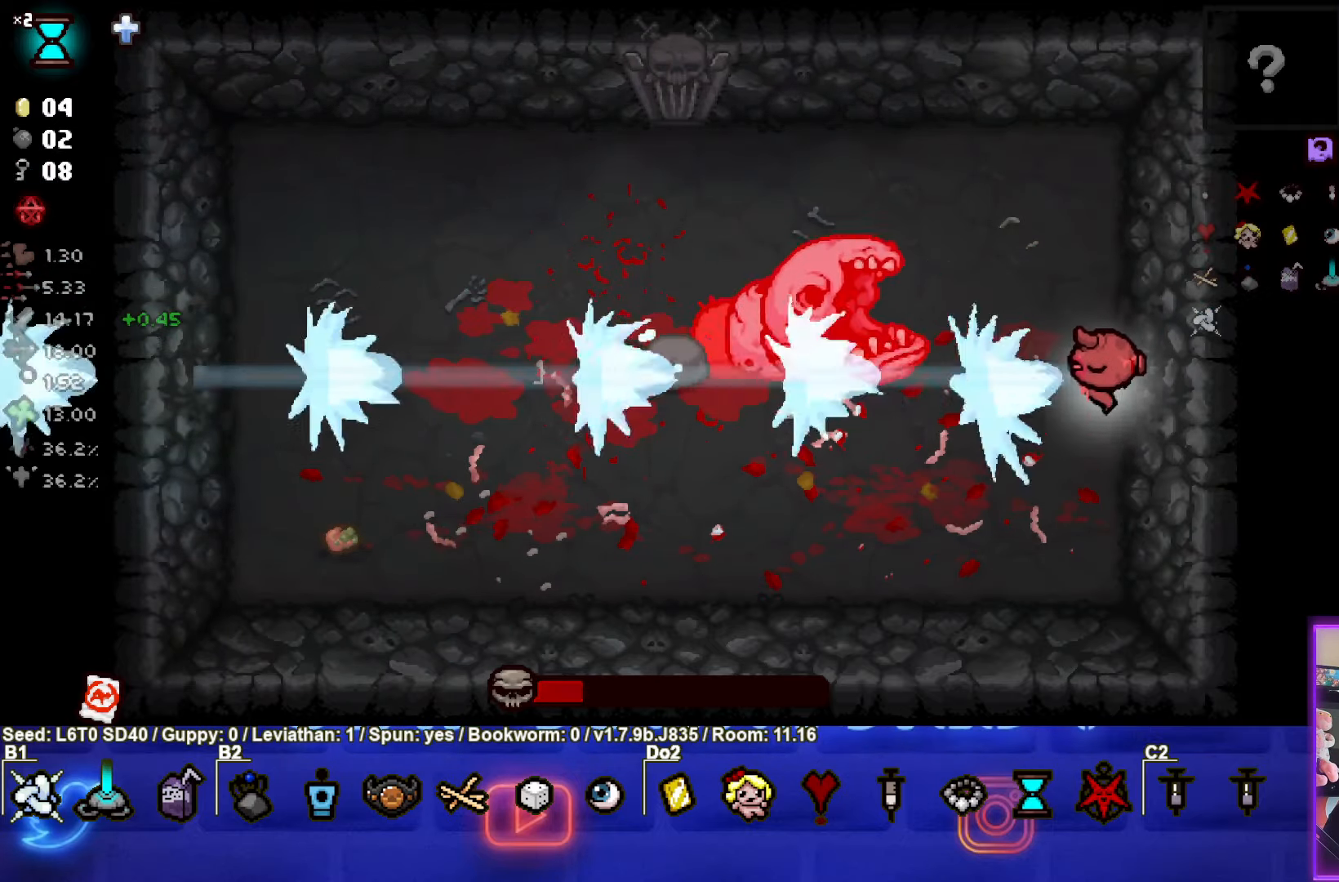
{"buttons": ["TRIANGLE"], "left_stick": "up-left", "events": [[84, "SQUARE", "up"], [84, "left_stick", "down-left"], [300, "TRIANGLE", "down"], [384, "left_stick", "up-left"]]}
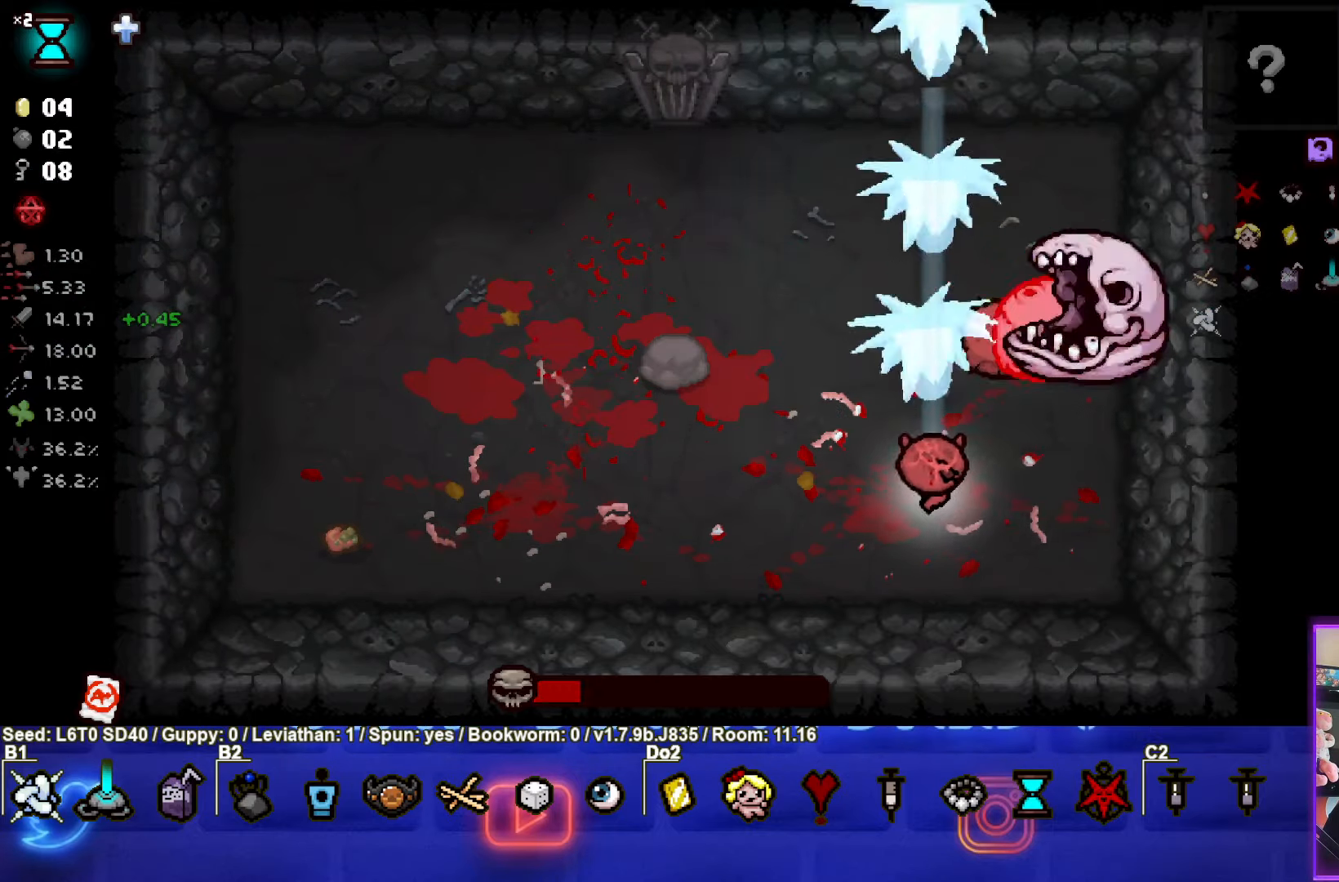
{"buttons": ["CIRCLE"], "left_stick": "down-left", "events": [[84, "CIRCLE", "down"], [100, "TRIANGLE", "up"], [400, "left_stick", "down-left"]]}
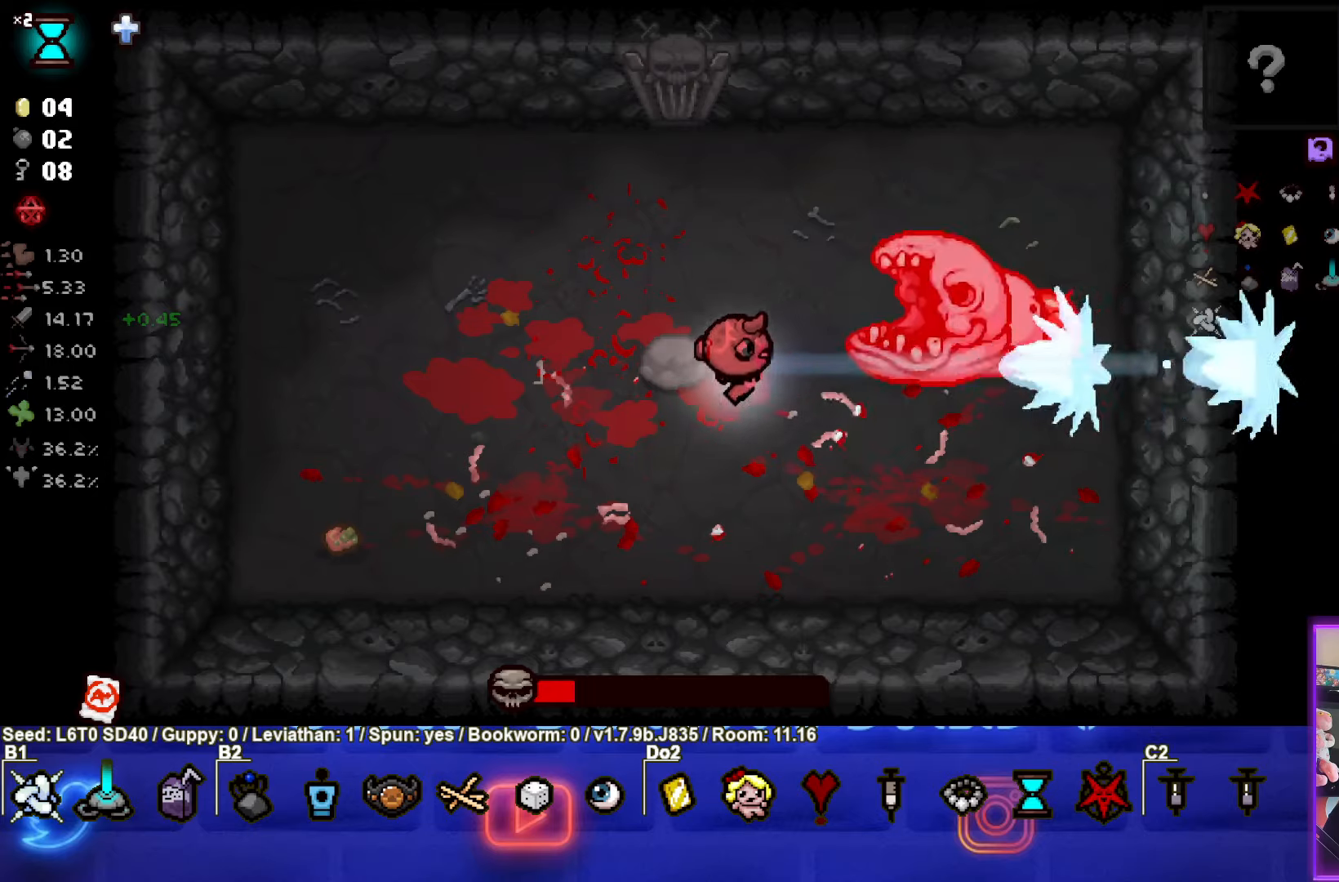
{"buttons": ["TRIANGLE"], "left_stick": "down-right", "events": [[66, "left_stick", "left"], [200, "left_stick", "up-left"], [400, "left_stick", "down-left"], [433, "TRIANGLE", "down"], [500, "CIRCLE", "up"], [500, "left_stick", "down-right"]]}
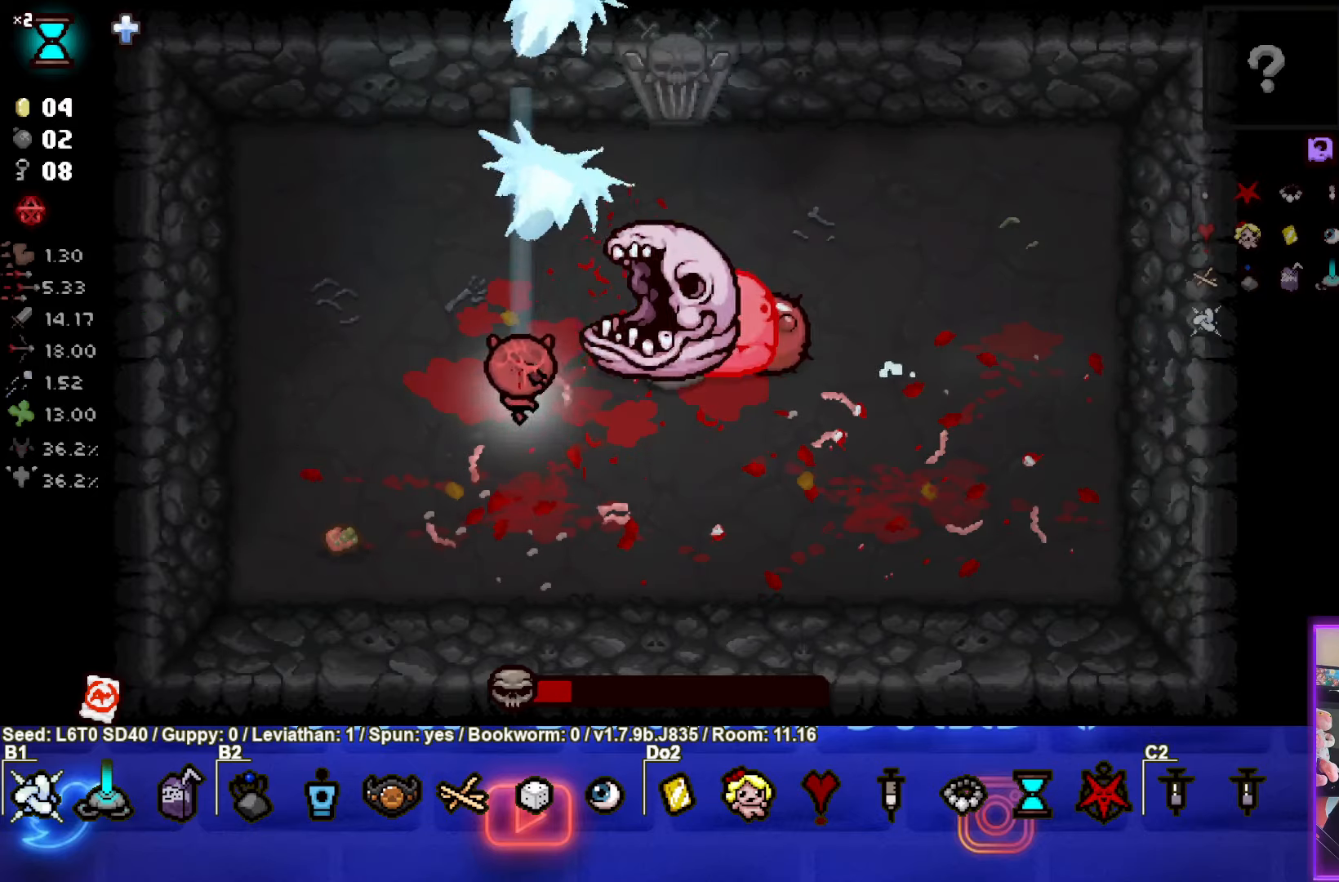
{"buttons": ["SQUARE"], "left_stick": "up-right", "events": [[250, "left_stick", "up-right"], [400, "TRIANGLE", "up"], [483, "SQUARE", "down"]]}
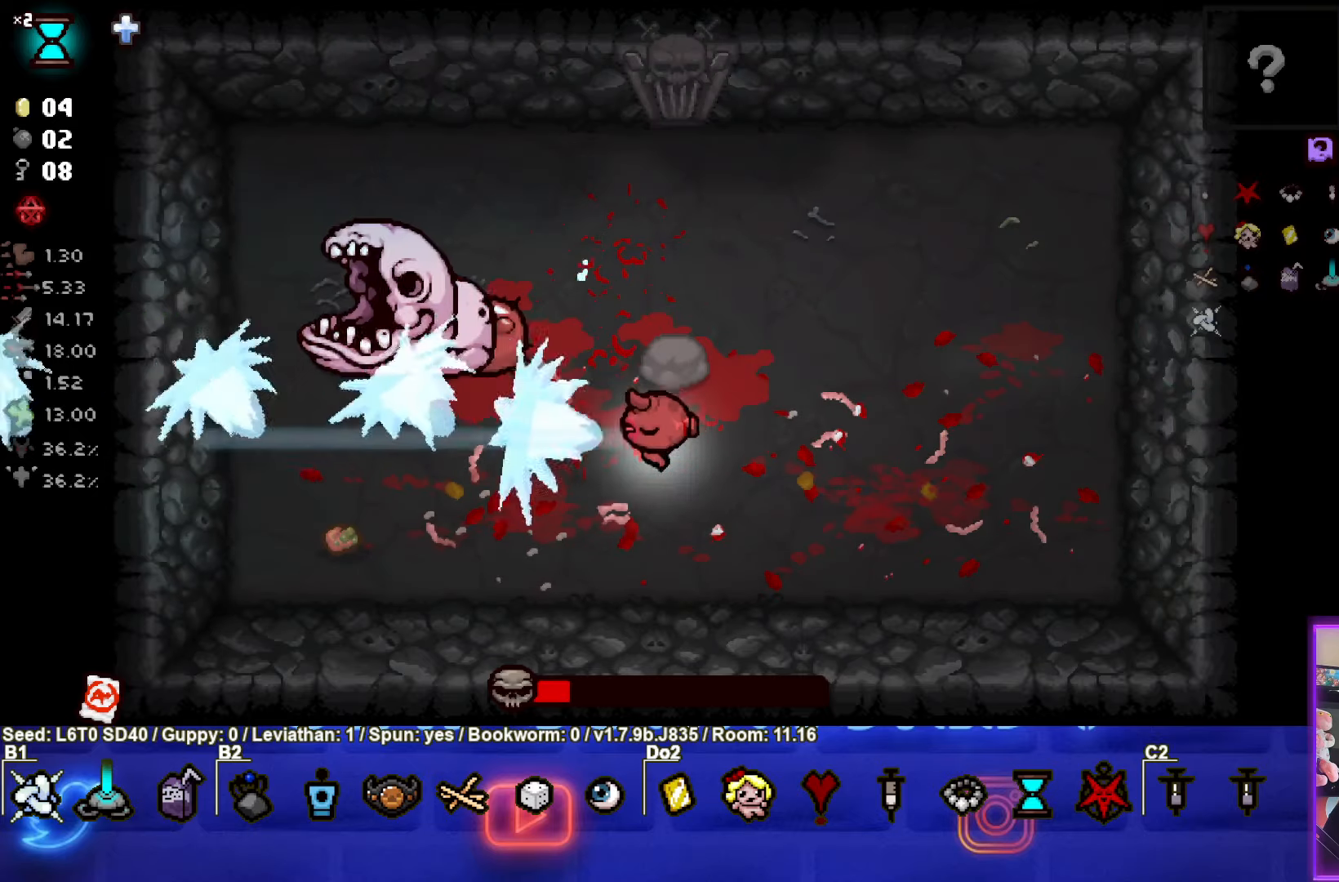
{"buttons": ["SQUARE"], "left_stick": "right", "events": [[283, "left_stick", "center"], [450, "left_stick", "right"]]}
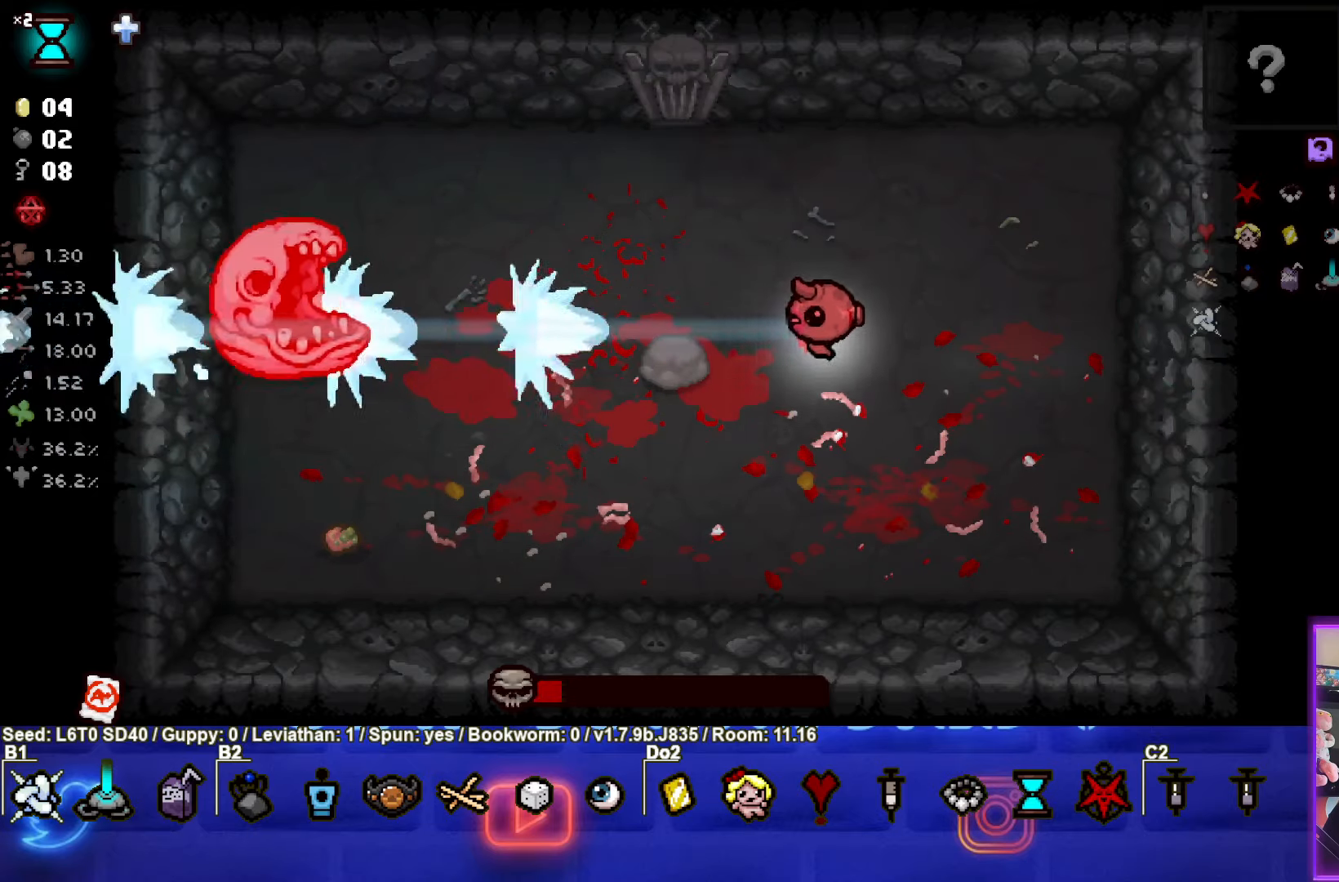
{"buttons": ["SQUARE"], "left_stick": "right", "events": []}
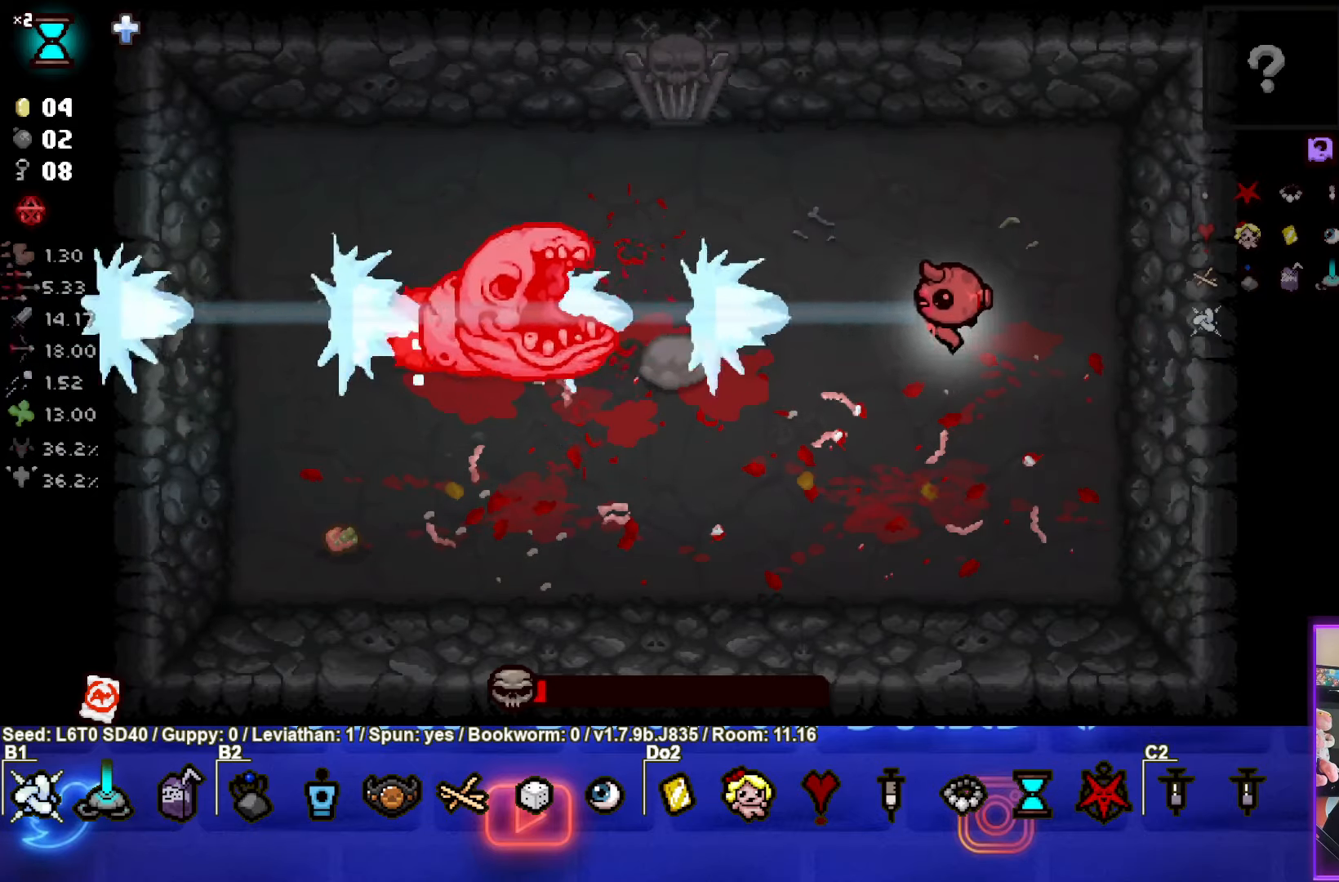
{"buttons": ["SQUARE"], "left_stick": "down", "events": [[300, "left_stick", "down-right"], [450, "left_stick", "down"]]}
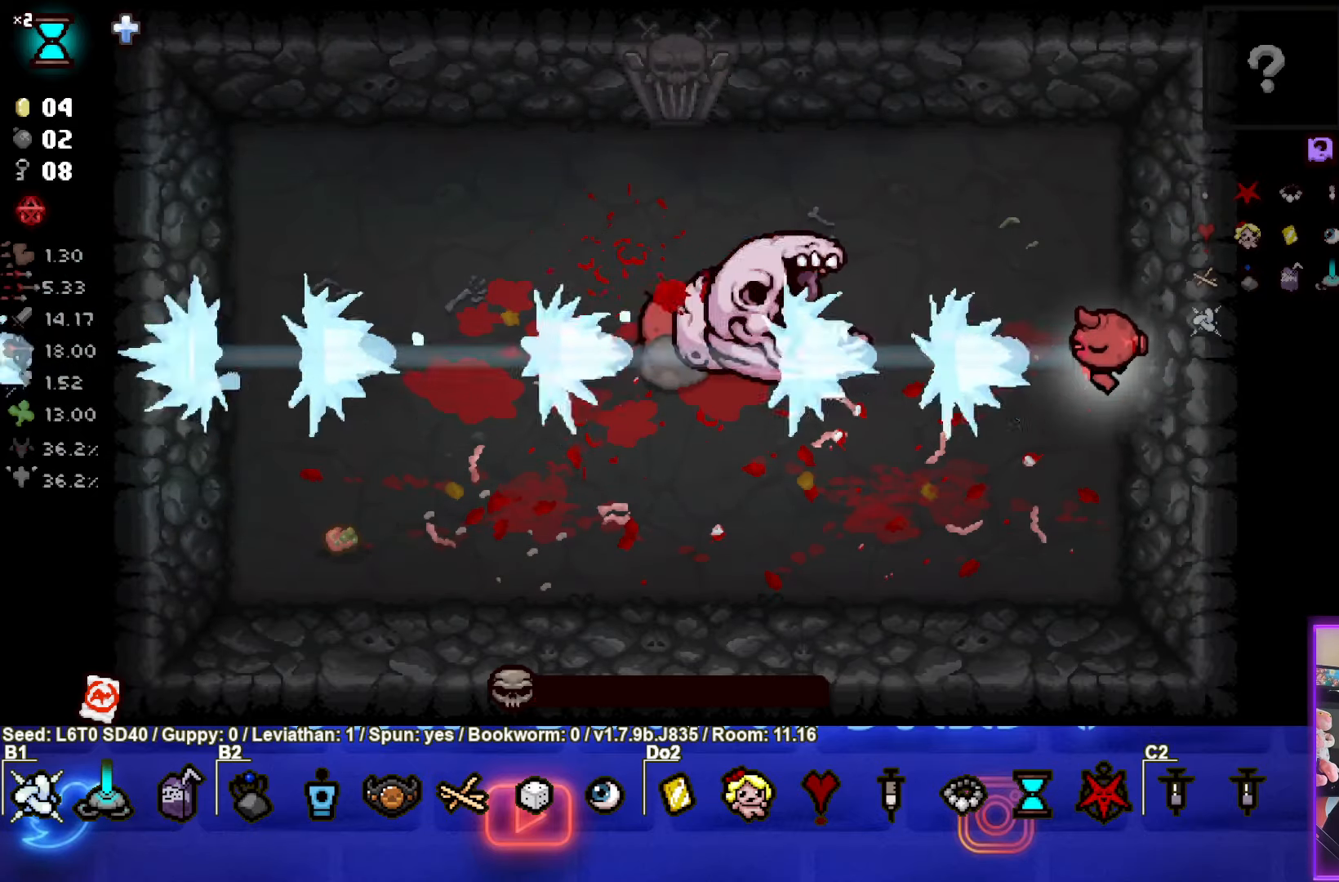
{"buttons": [], "left_stick": "left", "events": [[83, "left_stick", "down-left"], [200, "SQUARE", "up"], [433, "left_stick", "left"]]}
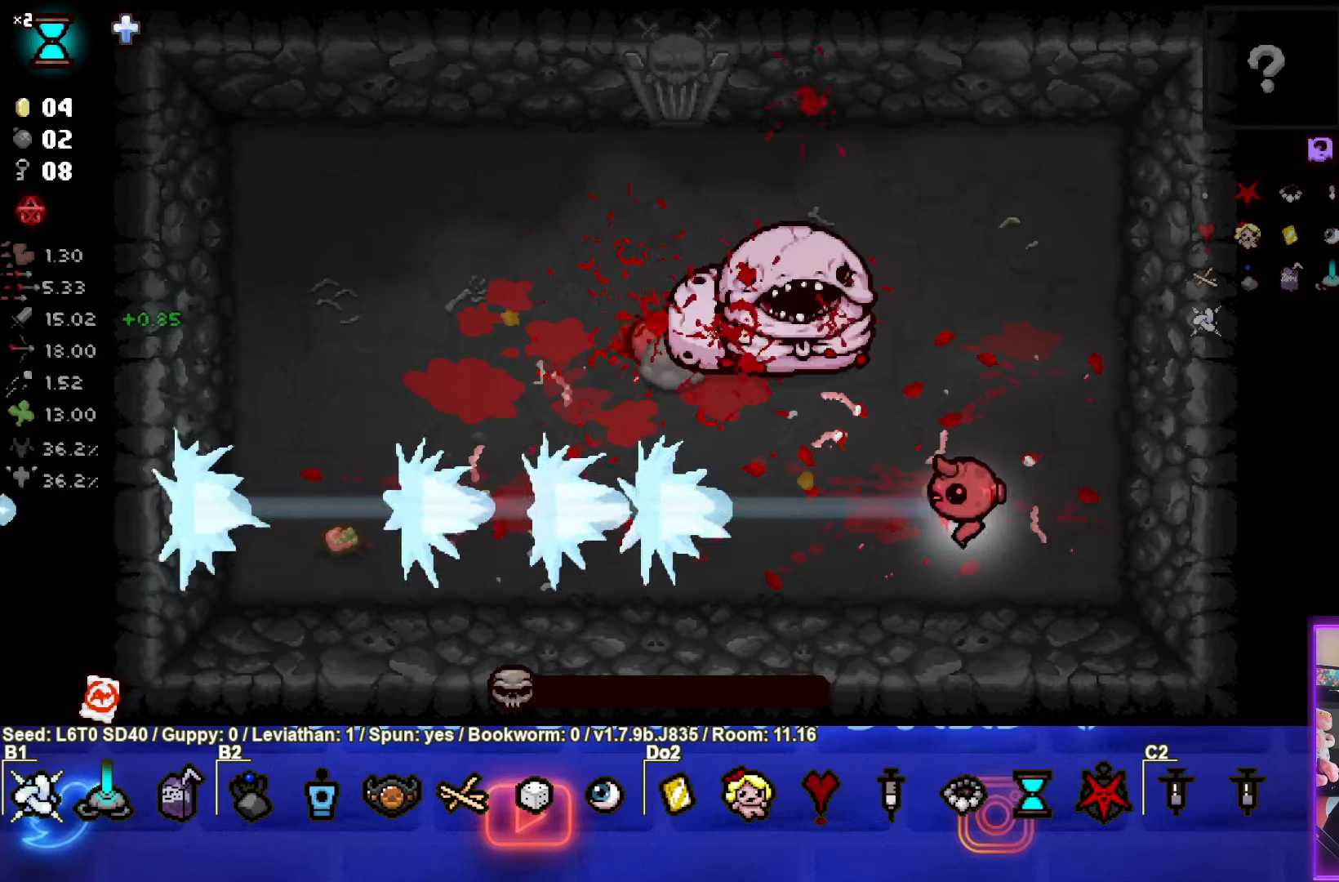
{"buttons": [], "left_stick": "up-left", "events": [[416, "left_stick", "up-left"]]}
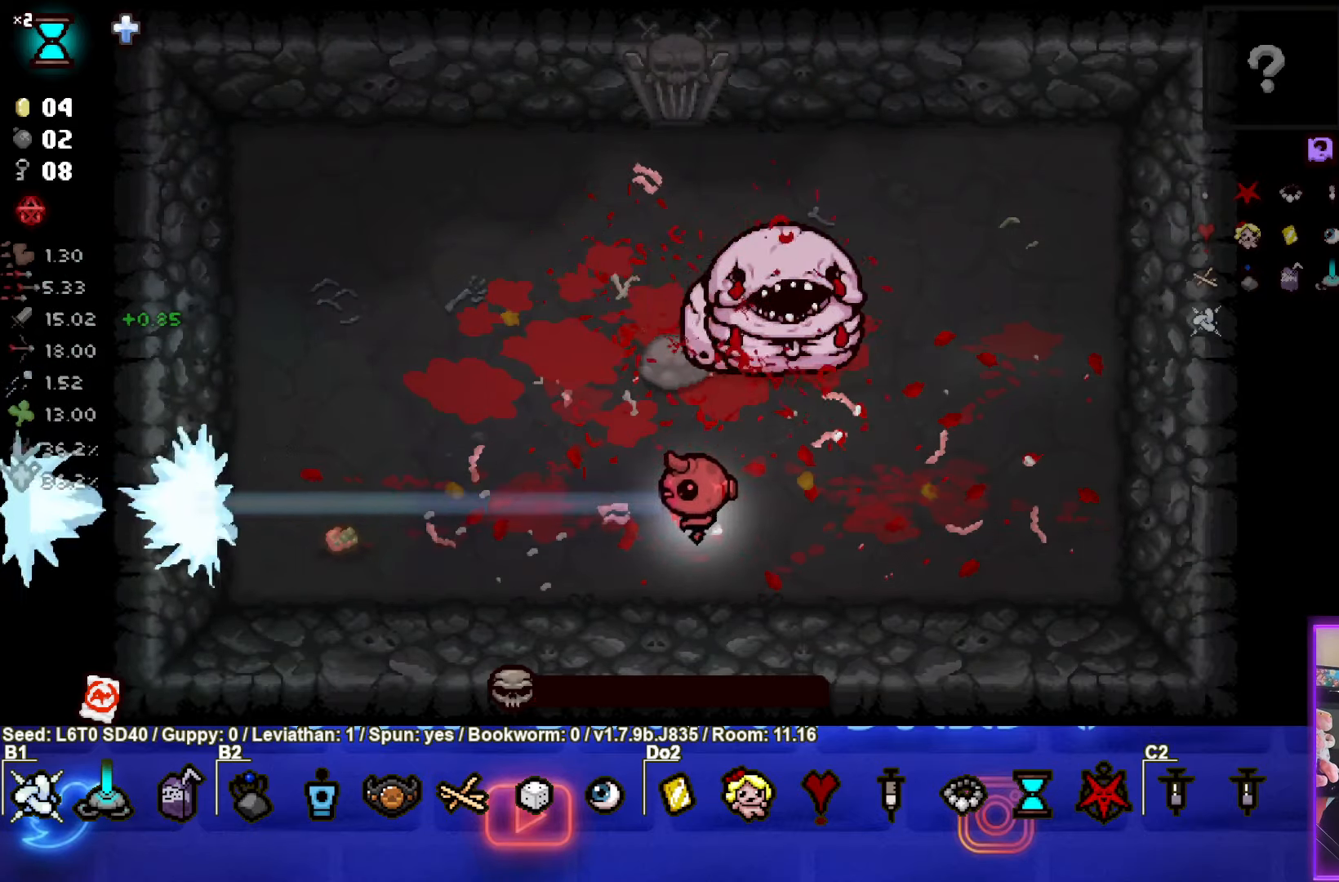
{"buttons": [], "left_stick": "up-left", "events": []}
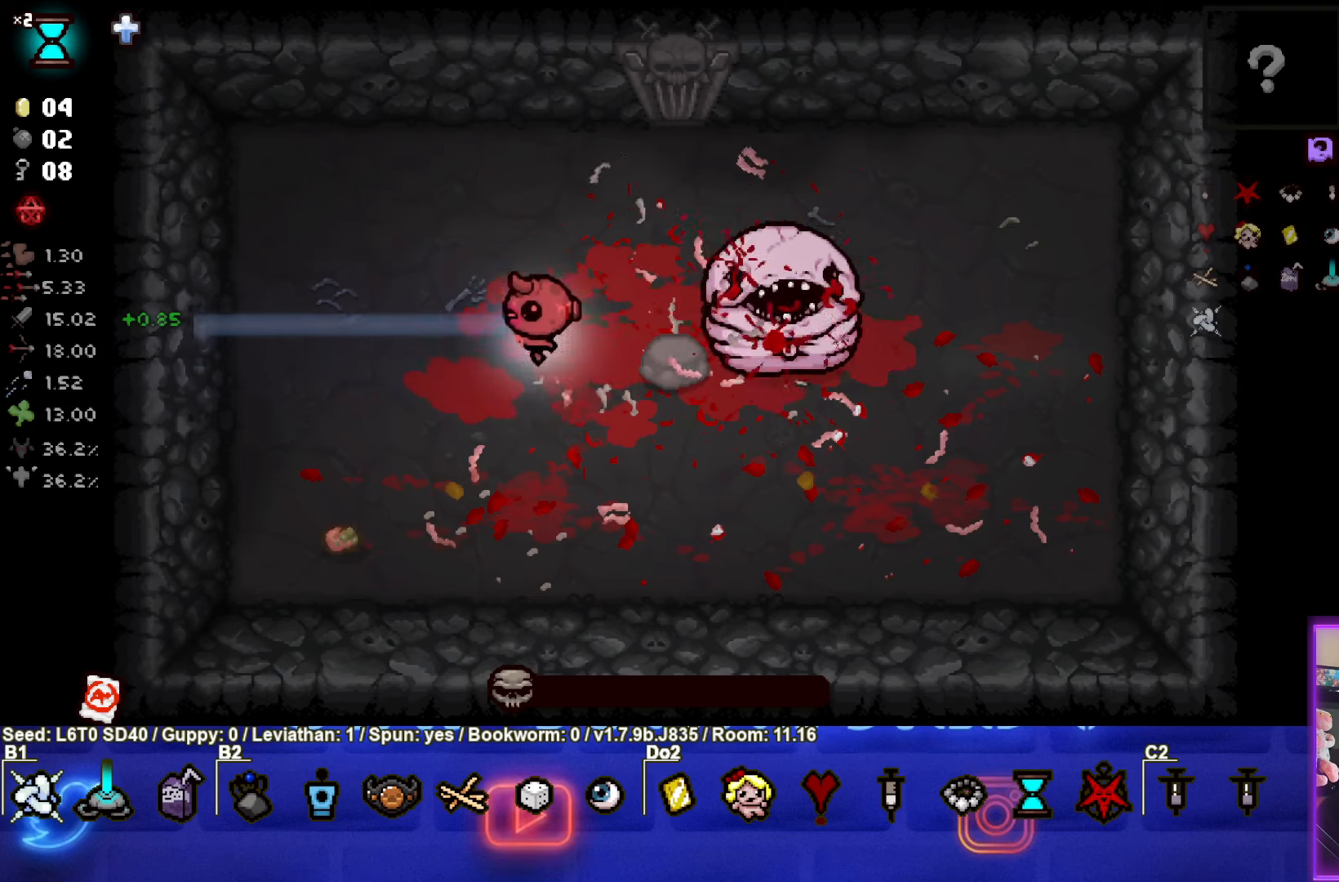
{"buttons": [], "left_stick": "center", "events": [[183, "left_stick", "right"], [333, "left_stick", "center"]]}
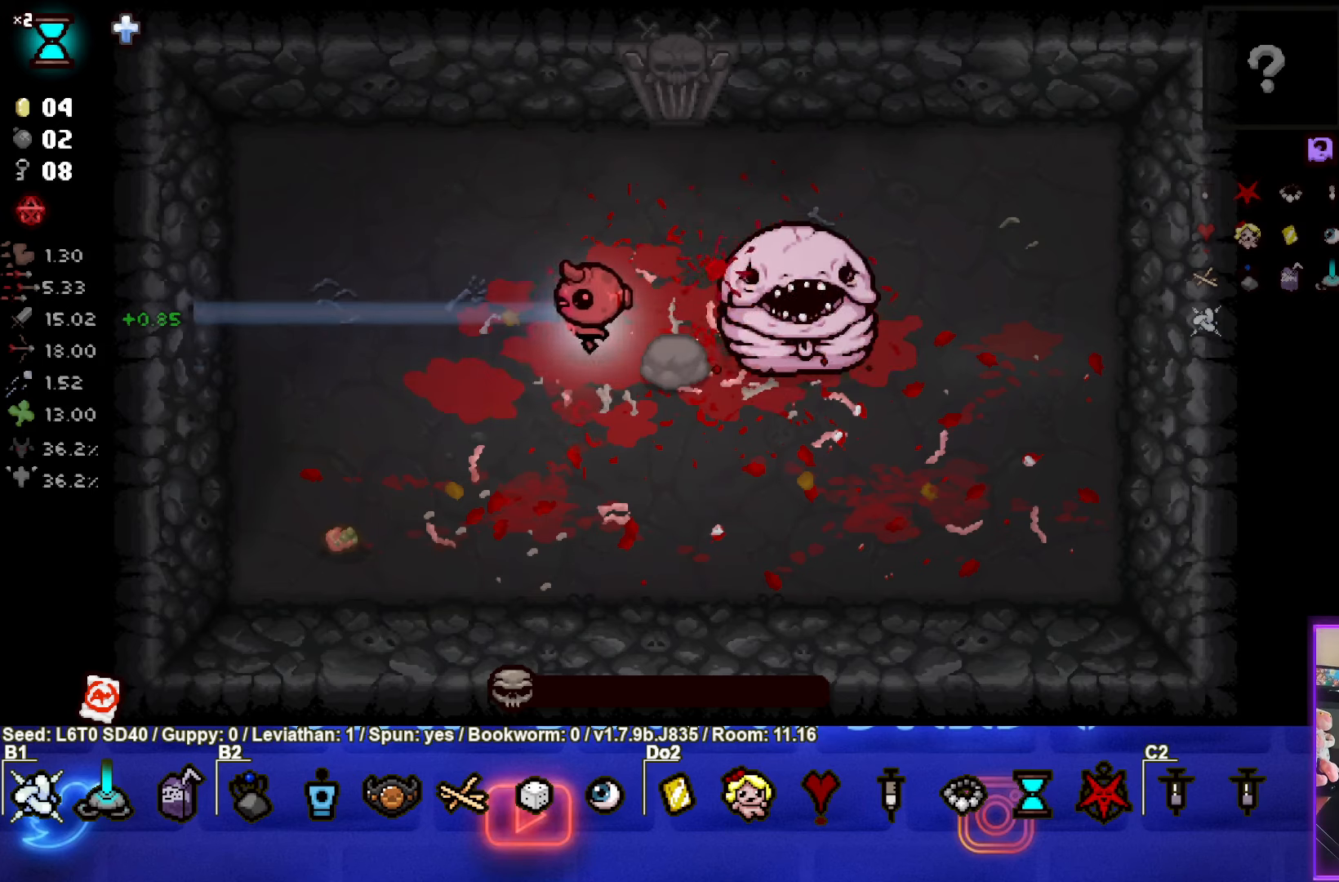
{"buttons": [], "left_stick": "down-right", "events": [[217, "left_stick", "down-left"], [300, "left_stick", "up-left"], [467, "left_stick", "down-right"]]}
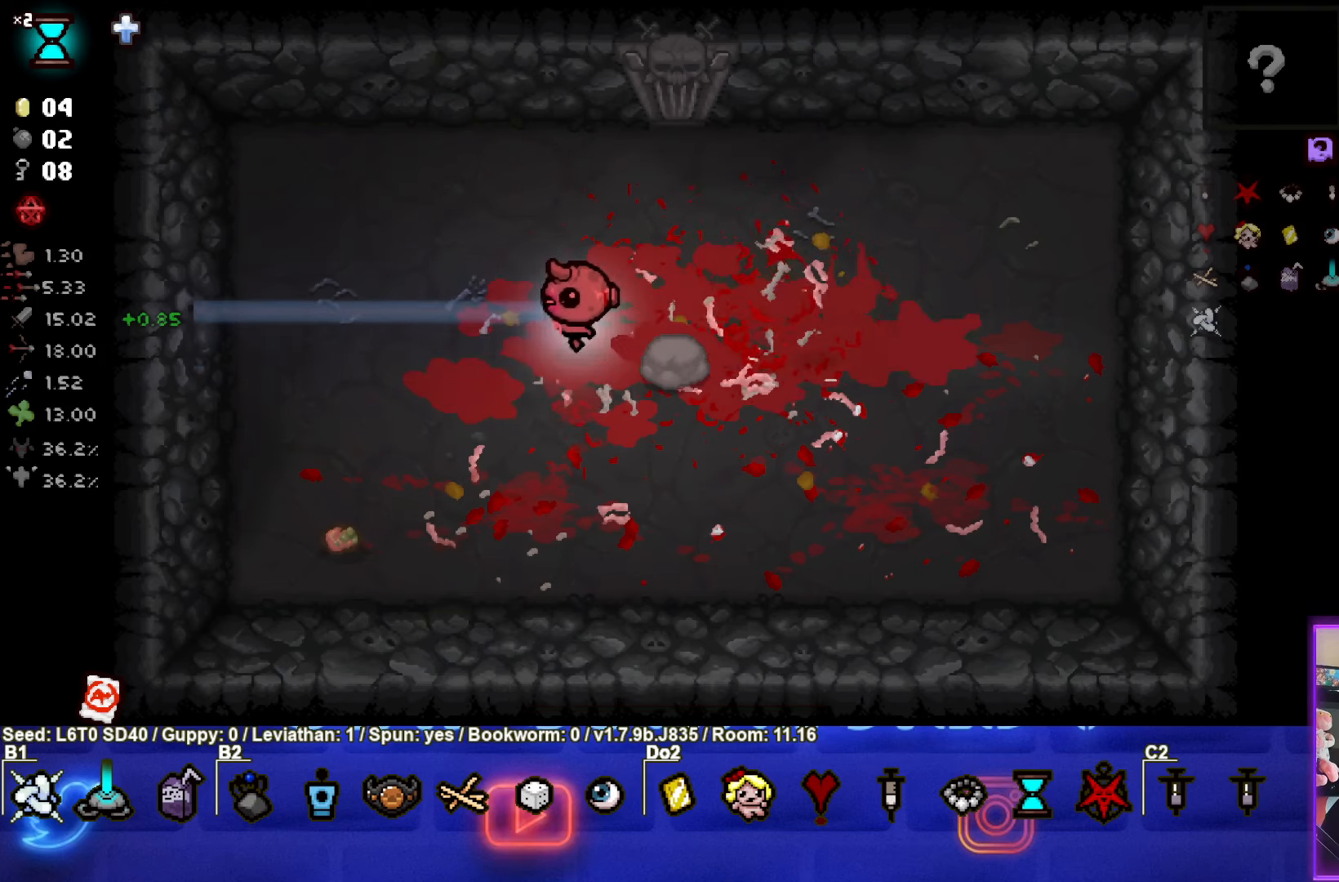
{"buttons": [], "left_stick": "center", "events": [[133, "left_stick", "center"]]}
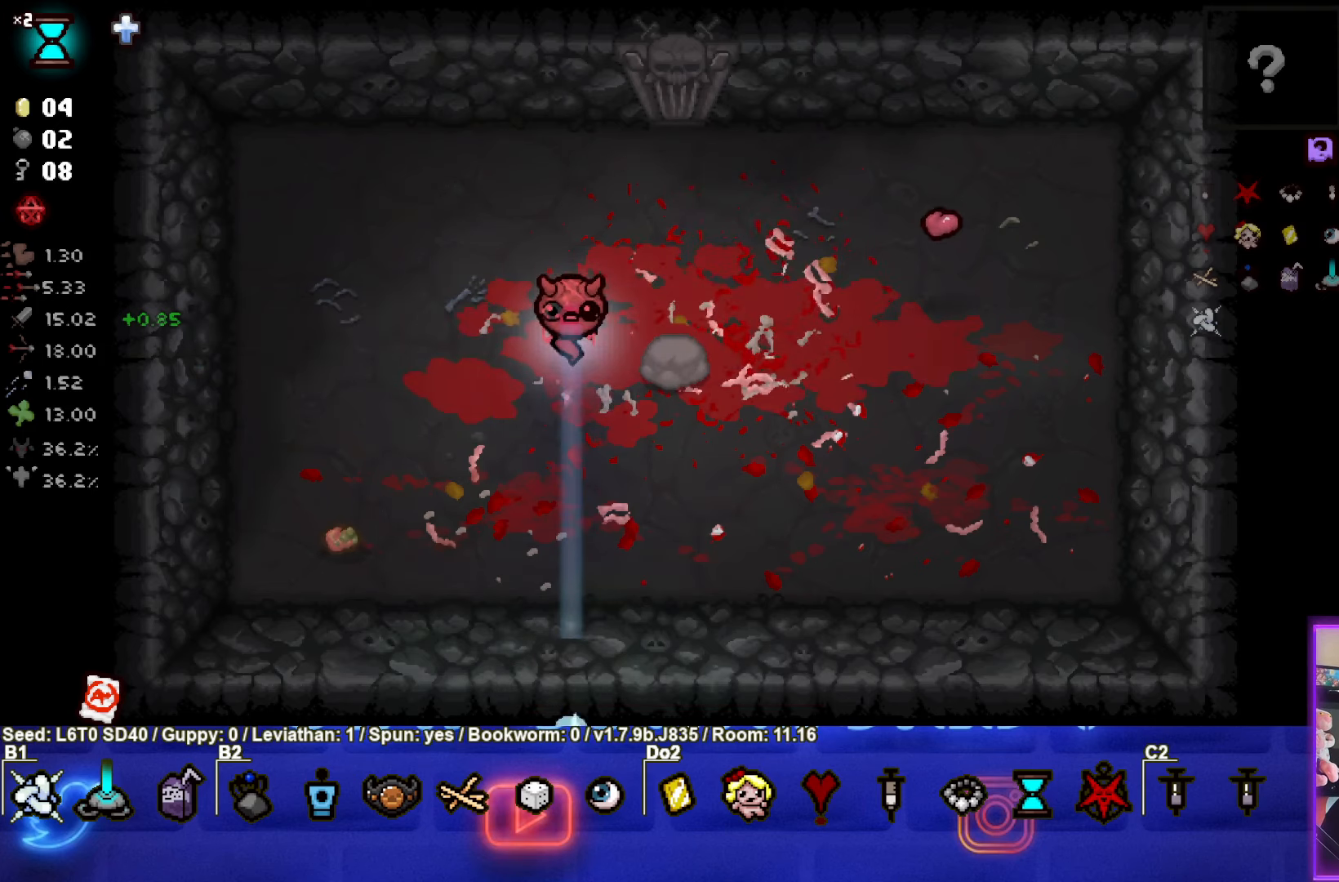
{"buttons": [], "left_stick": "center", "events": []}
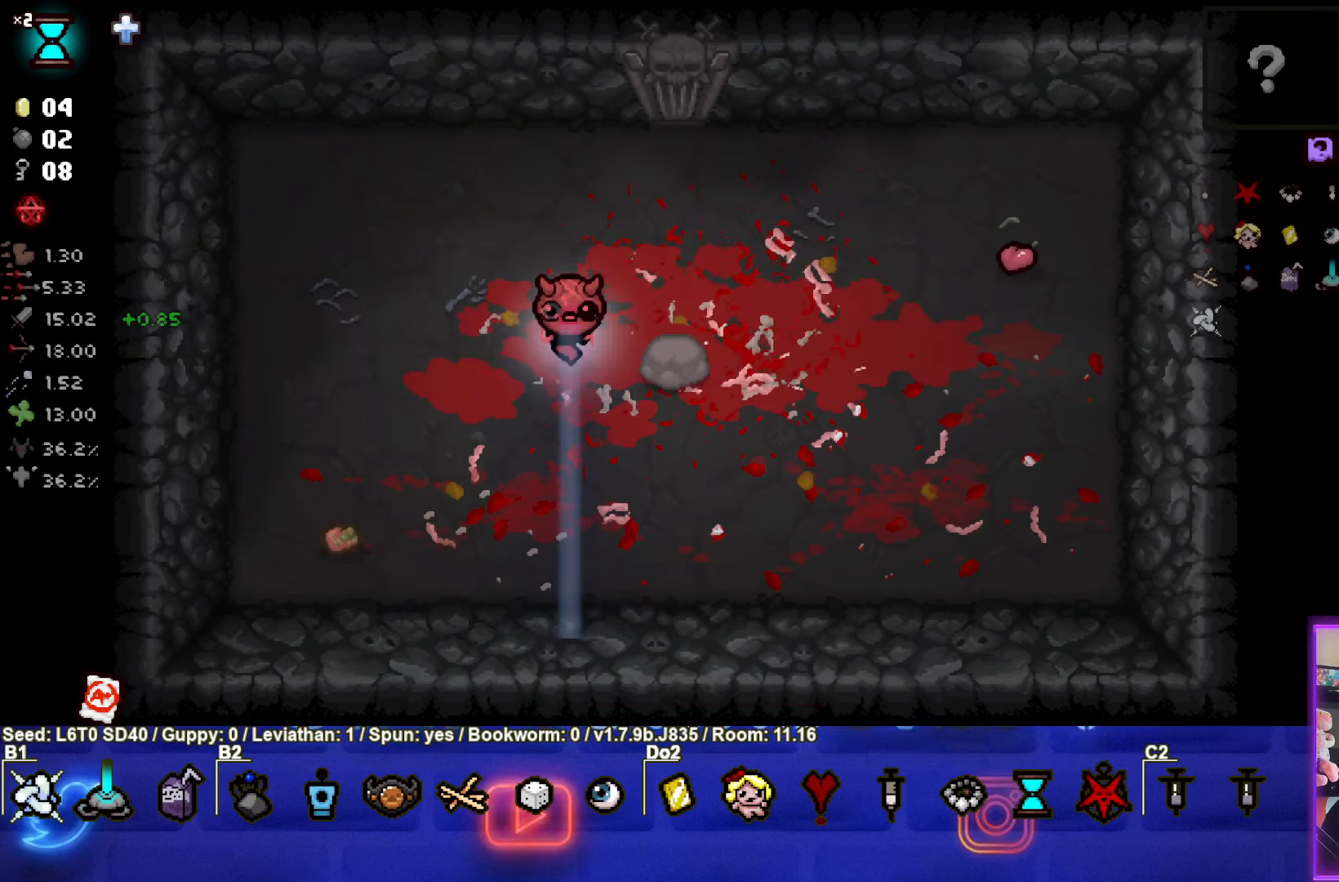
{"buttons": [], "left_stick": "down-right", "events": [[400, "left_stick", "down-right"]]}
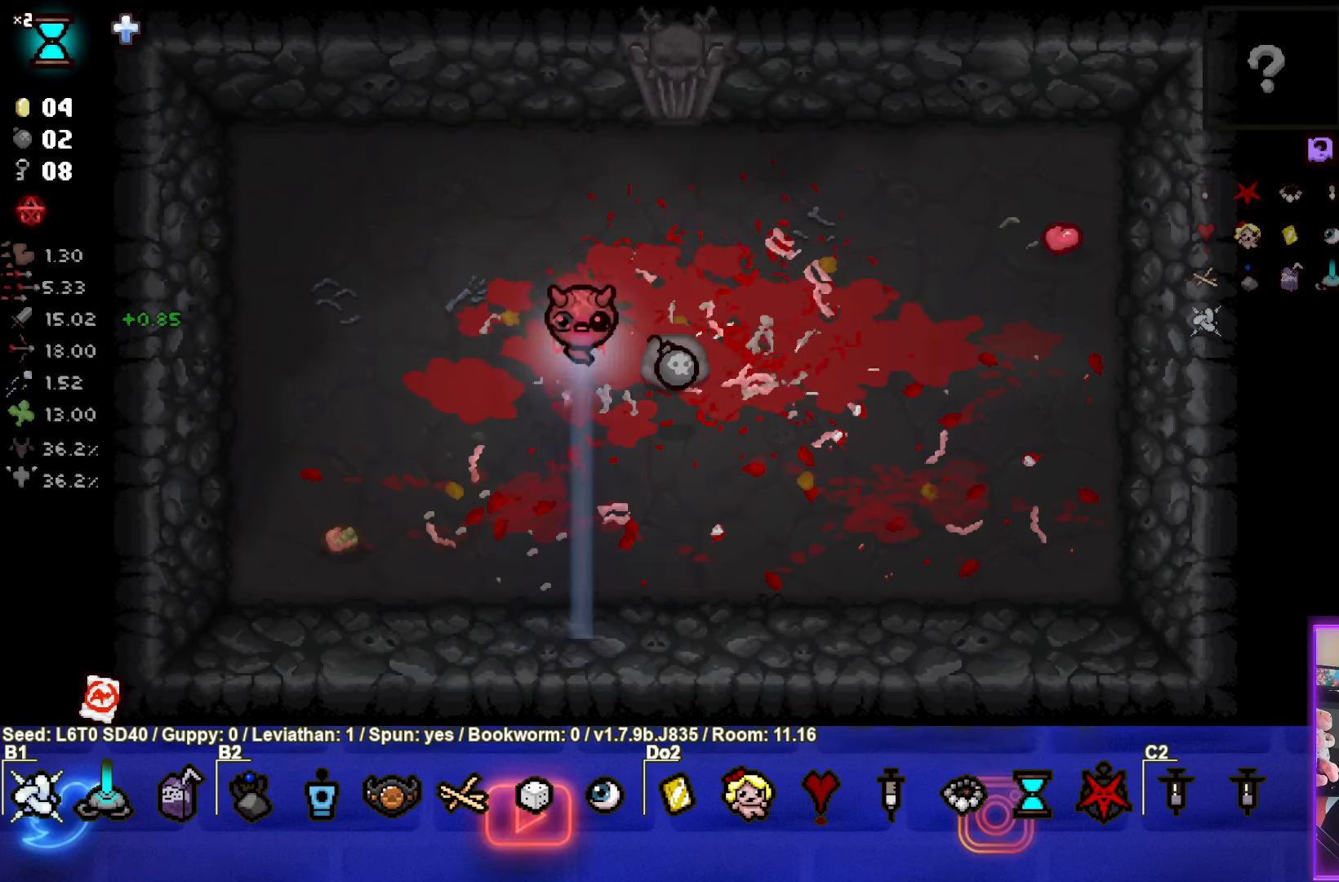
{"buttons": [], "left_stick": "up", "events": [[283, "left_stick", "up-right"], [500, "left_stick", "up"]]}
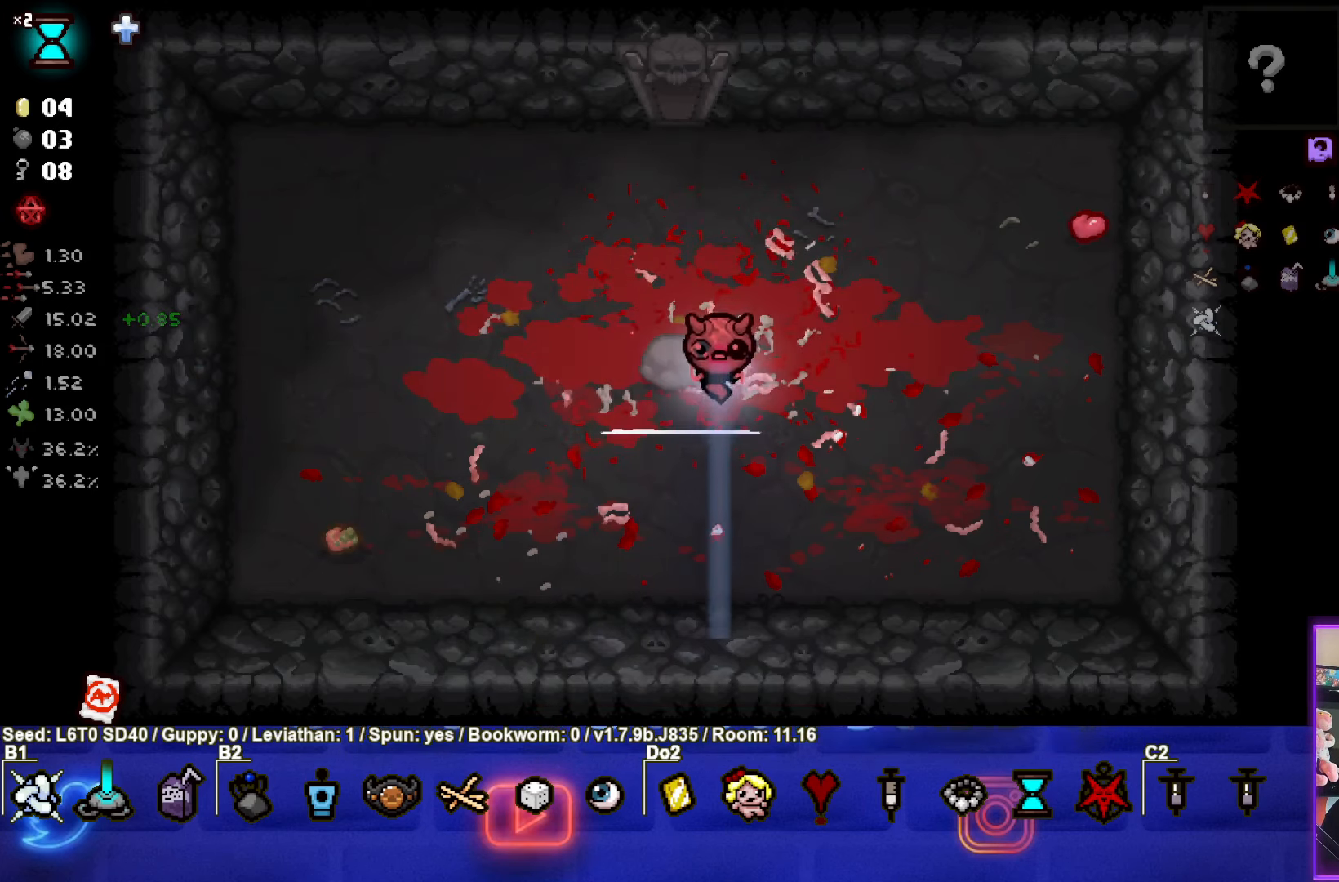
{"buttons": [], "left_stick": "up", "events": []}
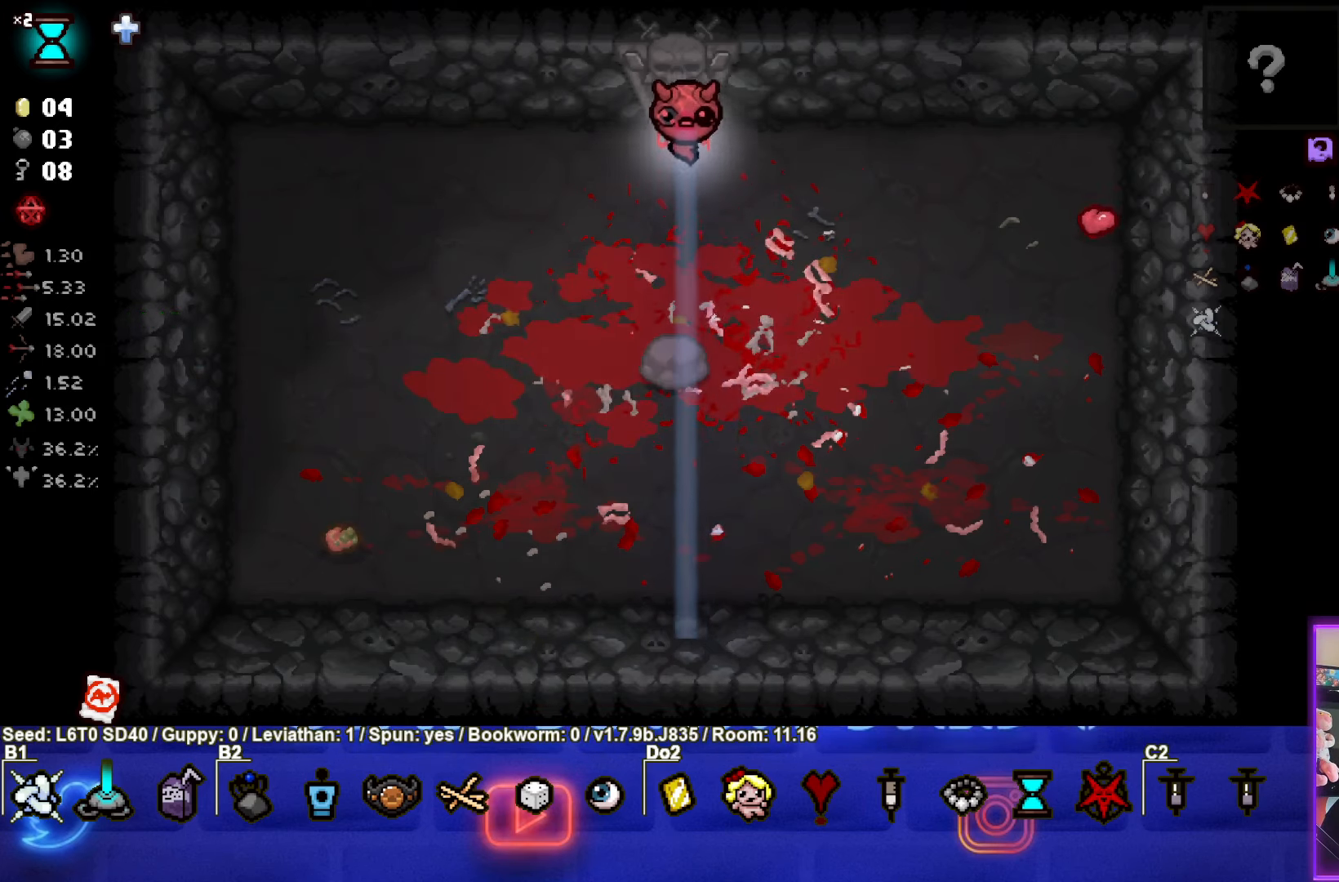
{"buttons": [], "left_stick": "up", "events": []}
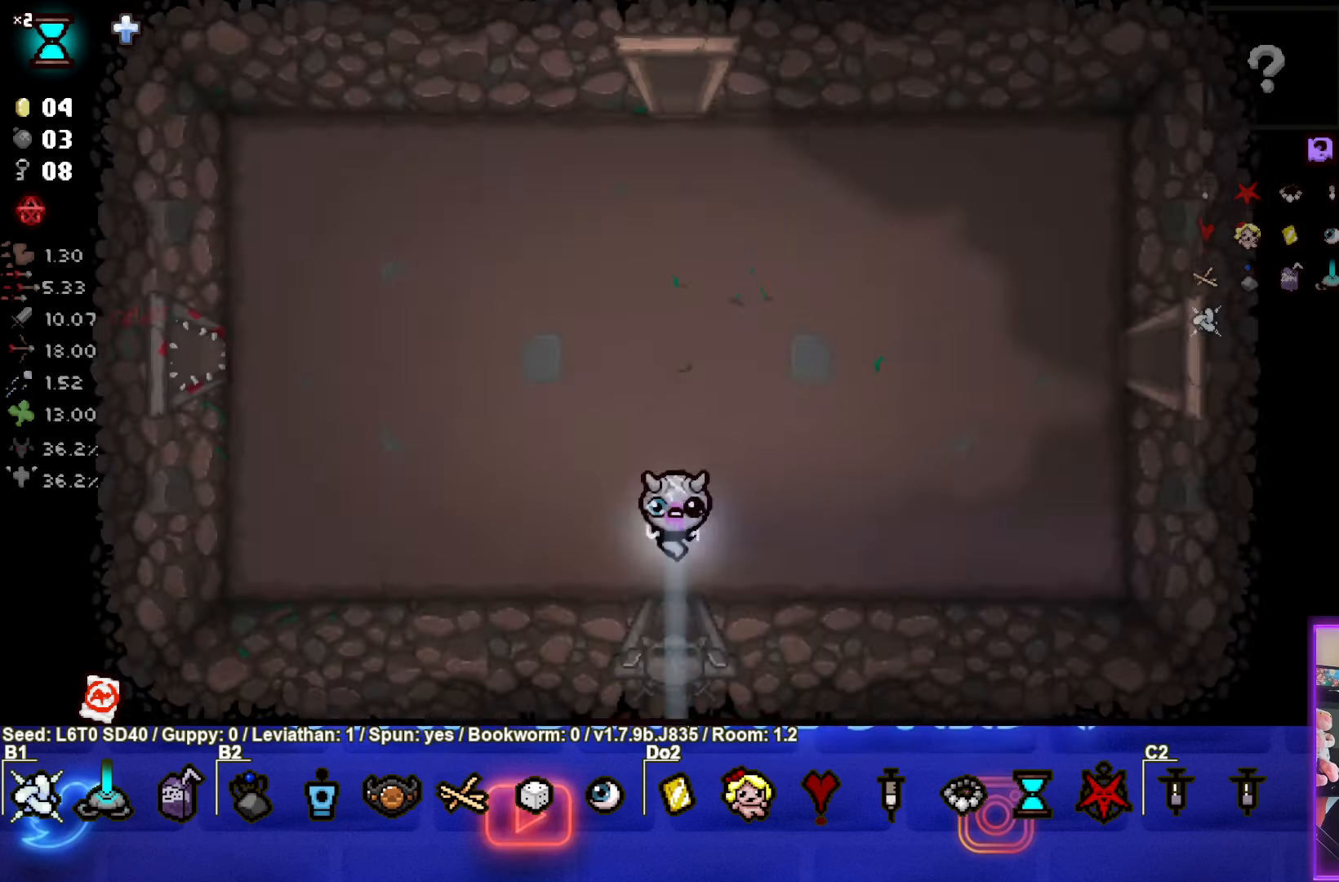
{"buttons": [], "left_stick": "up", "events": []}
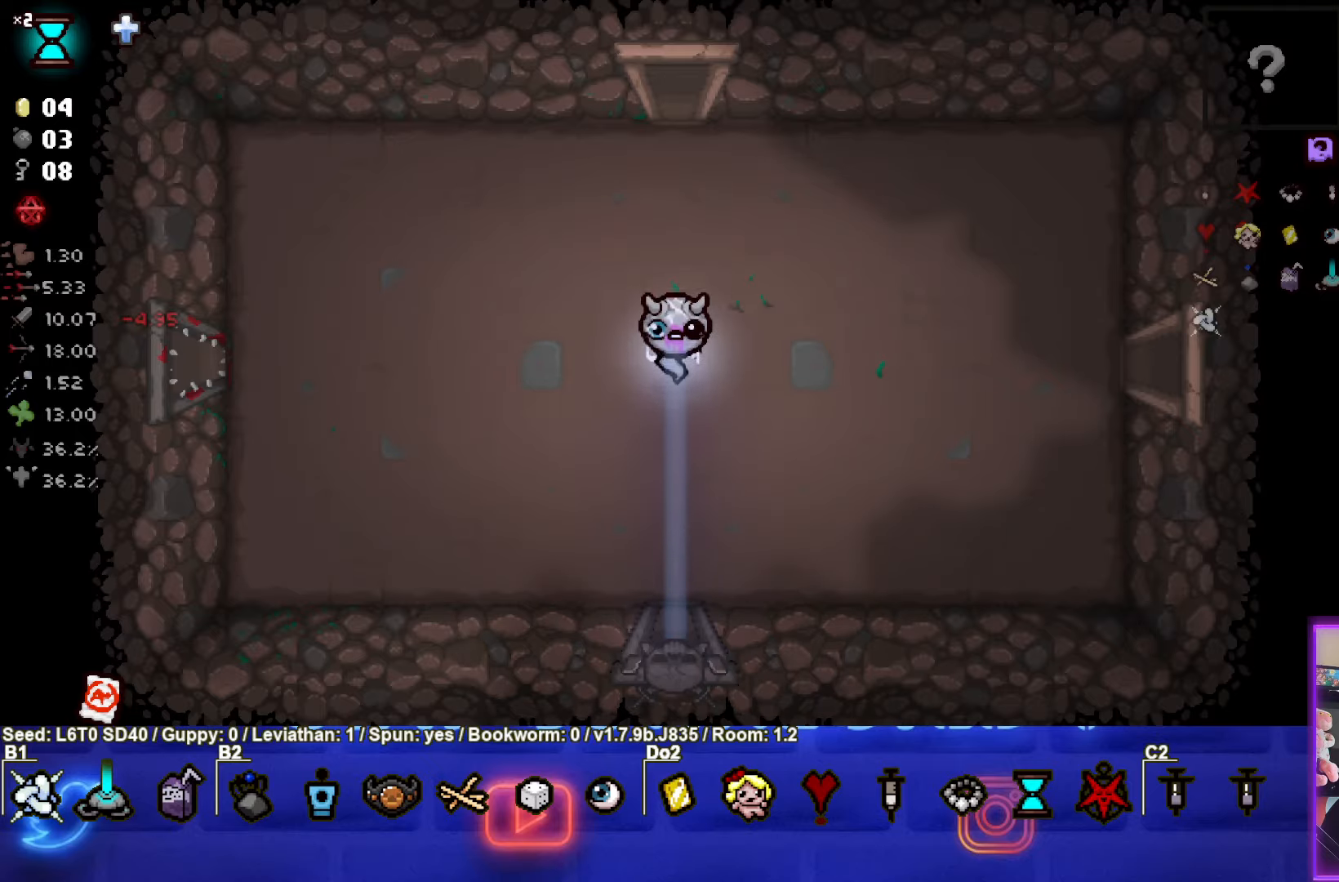
{"buttons": [], "left_stick": "up", "events": []}
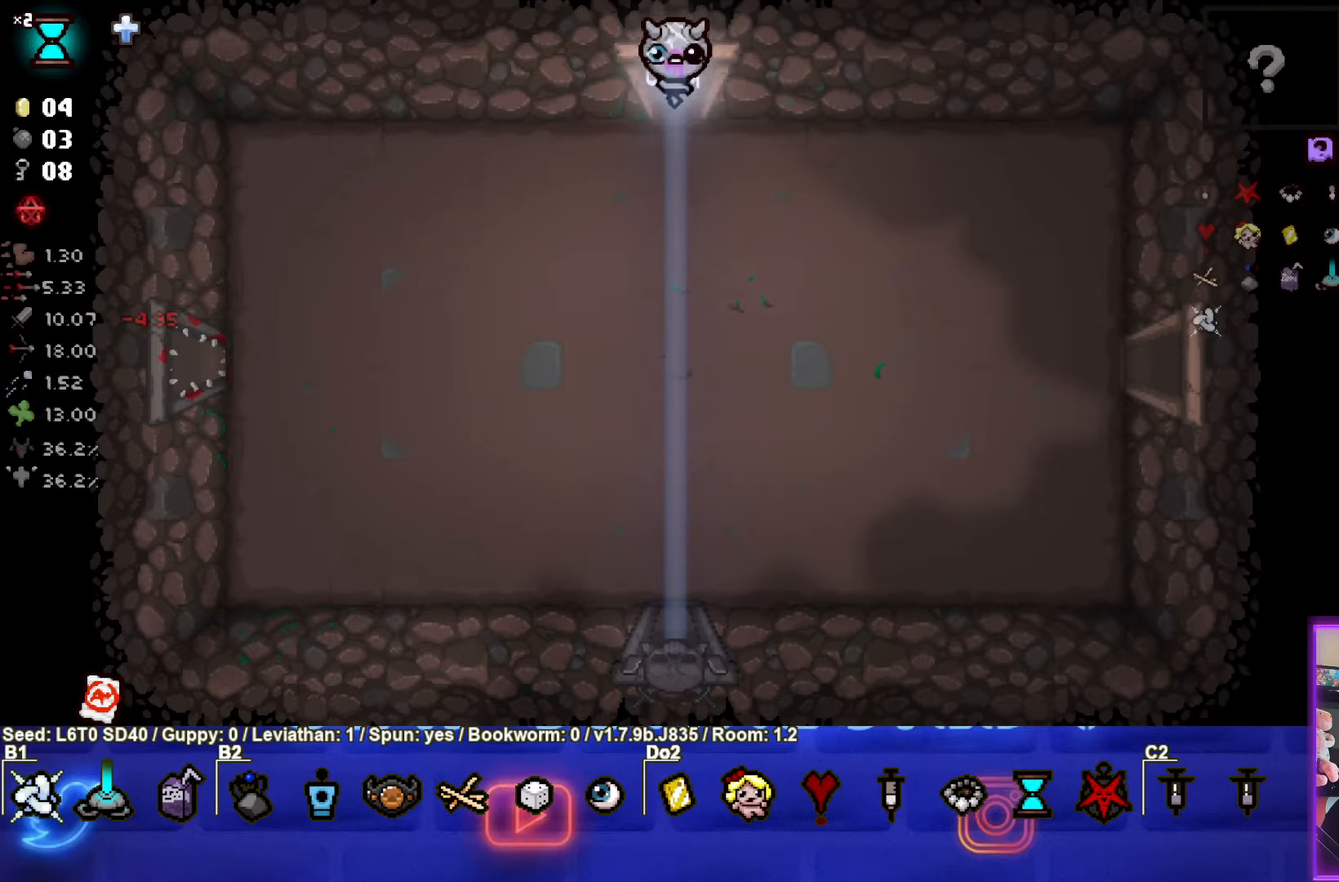
{"buttons": ["TRIANGLE"], "left_stick": "center", "events": [[134, "left_stick", "center"], [367, "TRIANGLE", "down"]]}
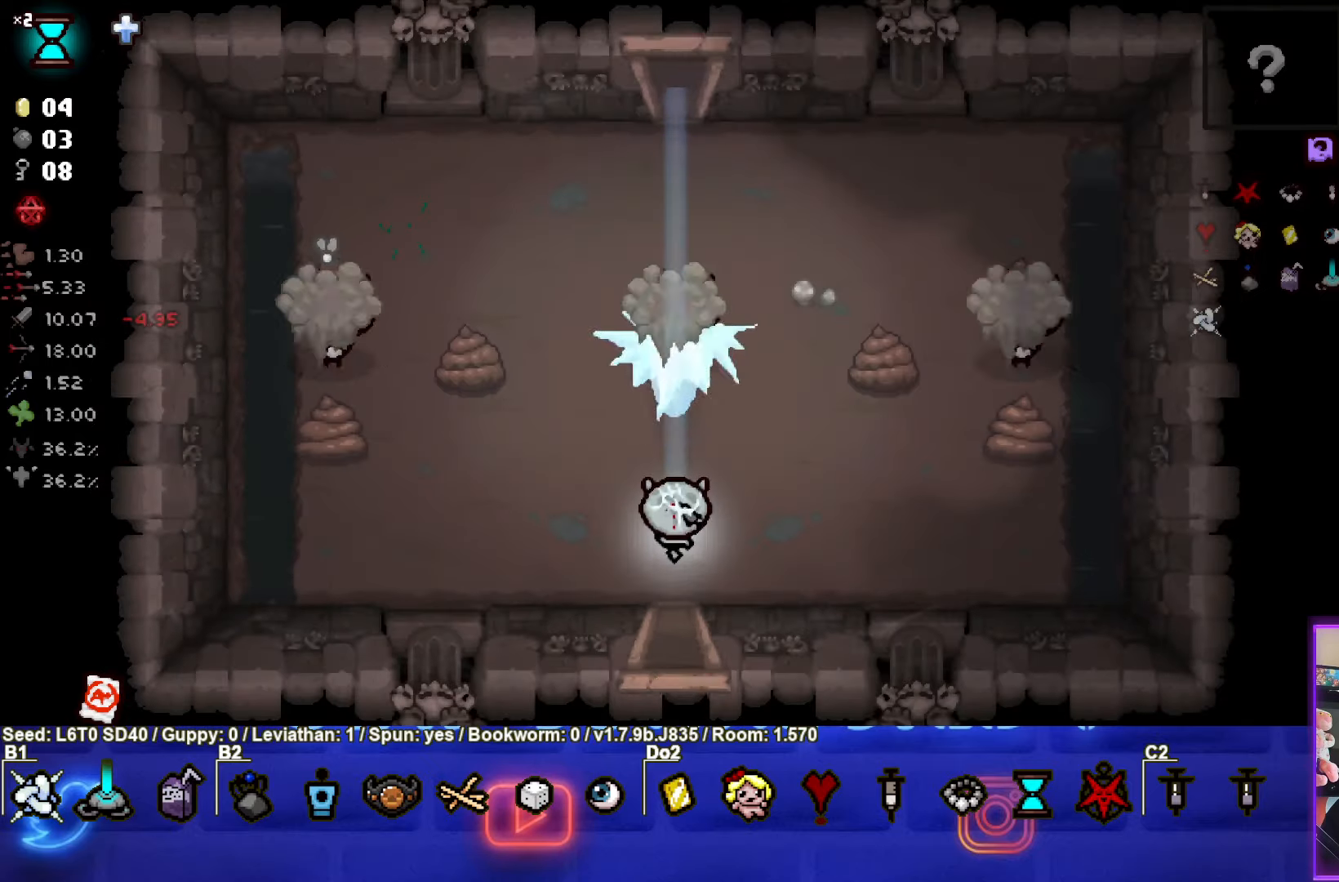
{"buttons": ["TRIANGLE"], "left_stick": "center", "events": [[84, "TRIANGLE", "up"], [200, "TRIANGLE", "down"]]}
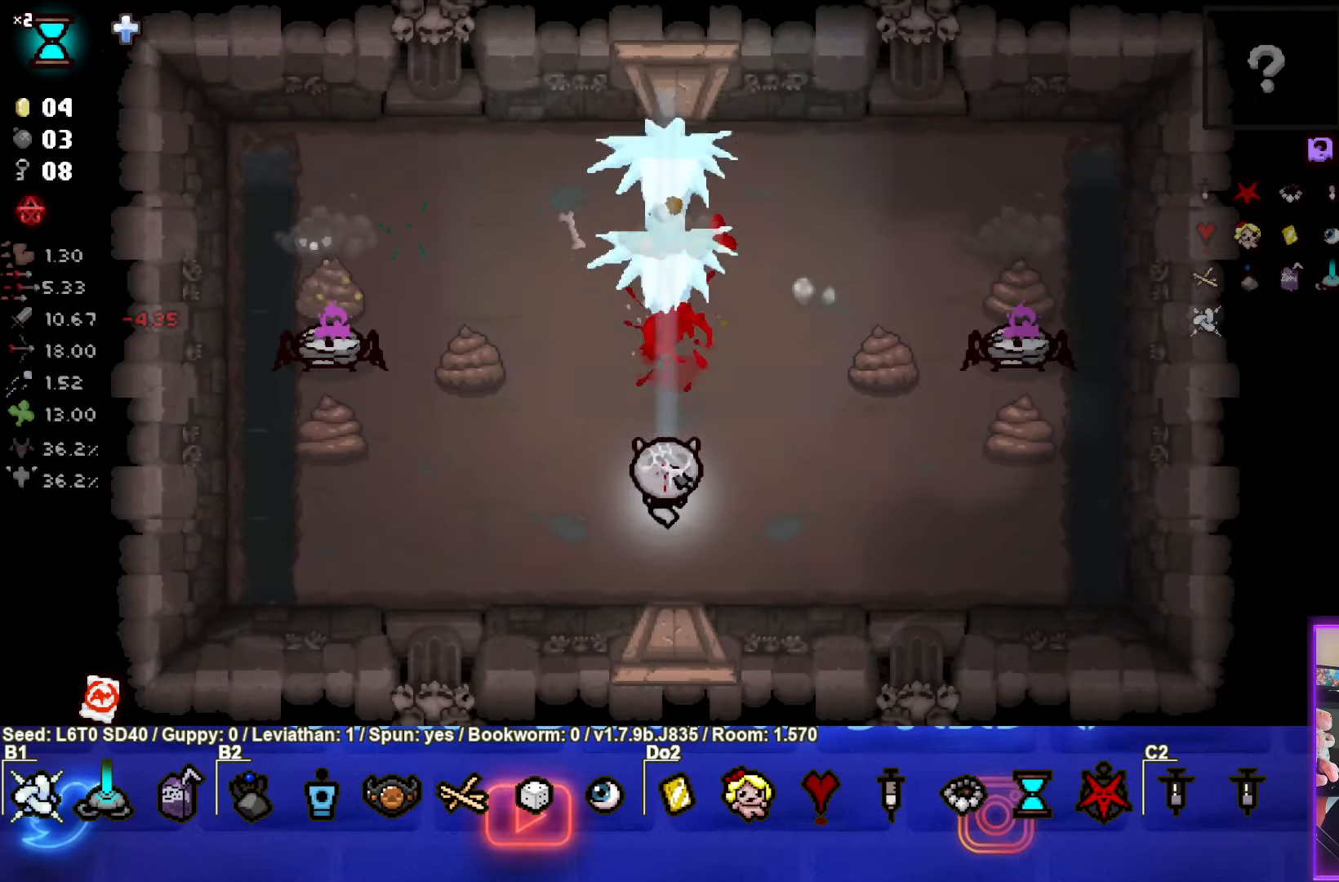
{"buttons": [], "left_stick": "up", "events": [[300, "TRIANGLE", "up"], [300, "left_stick", "up"]]}
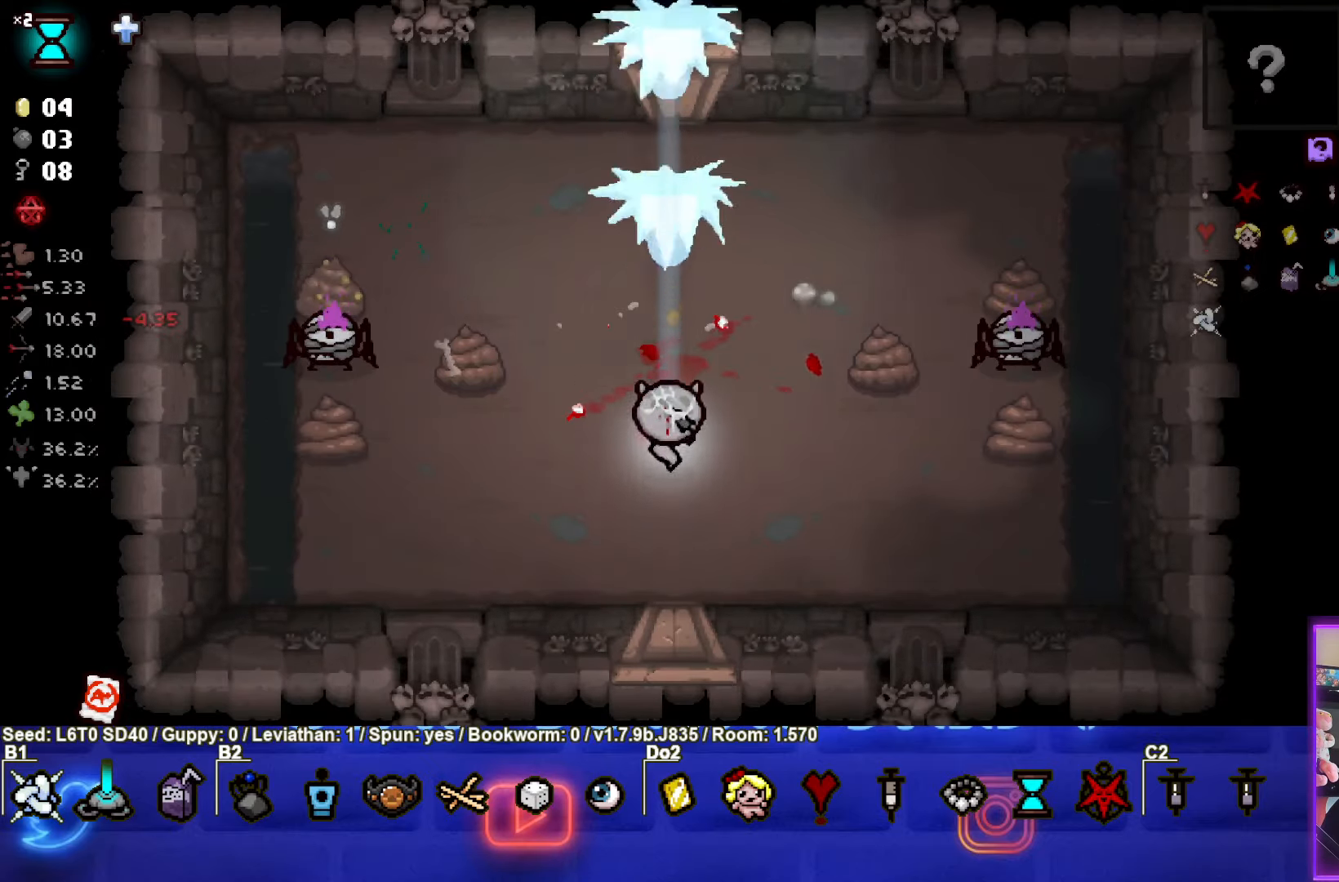
{"buttons": ["CIRCLE"], "left_stick": "up-right", "events": [[34, "CIRCLE", "down"], [467, "left_stick", "up-right"]]}
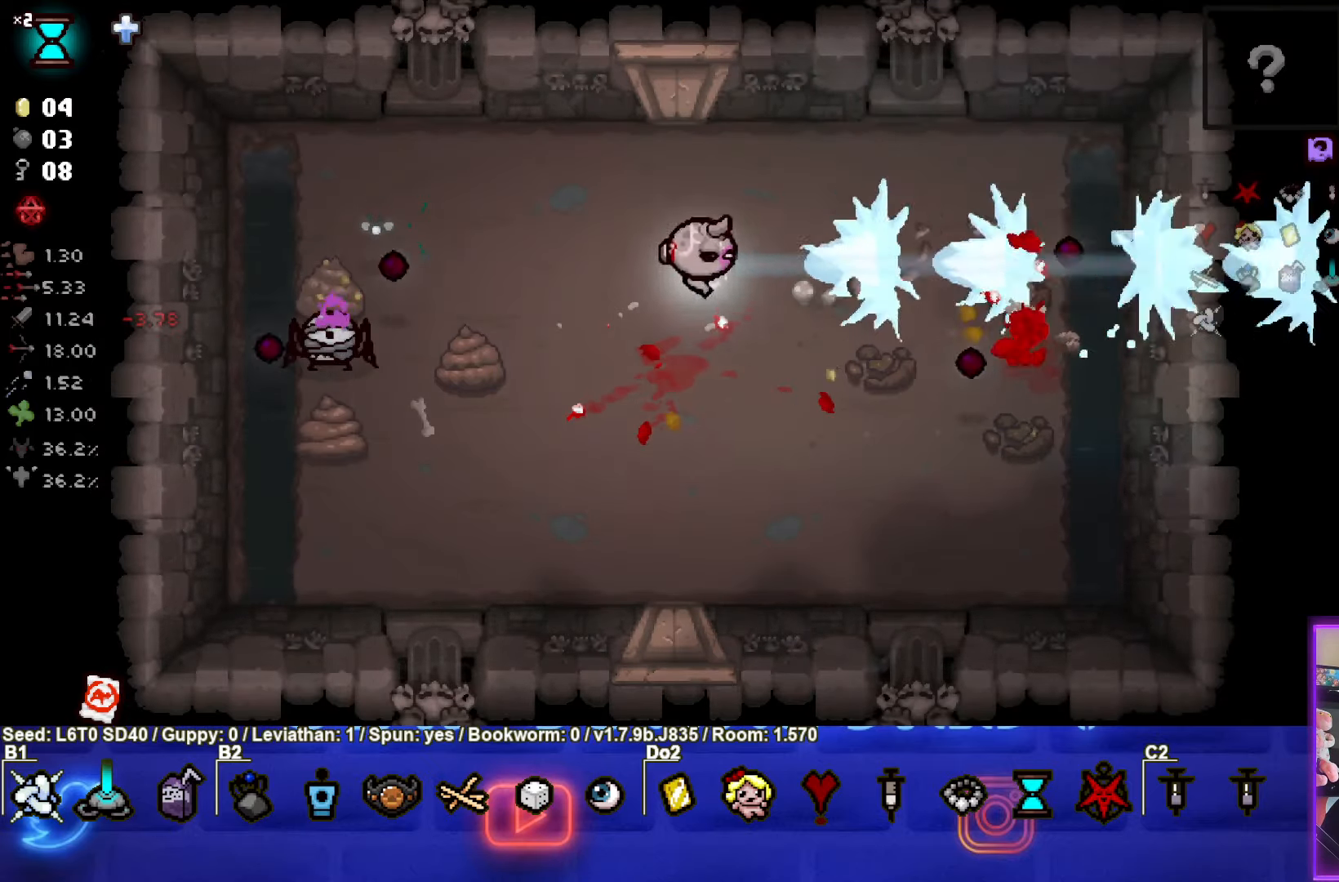
{"buttons": ["SQUARE"], "left_stick": "down", "events": [[184, "CIRCLE", "up"], [217, "left_stick", "down-left"], [467, "left_stick", "down"], [484, "SQUARE", "down"]]}
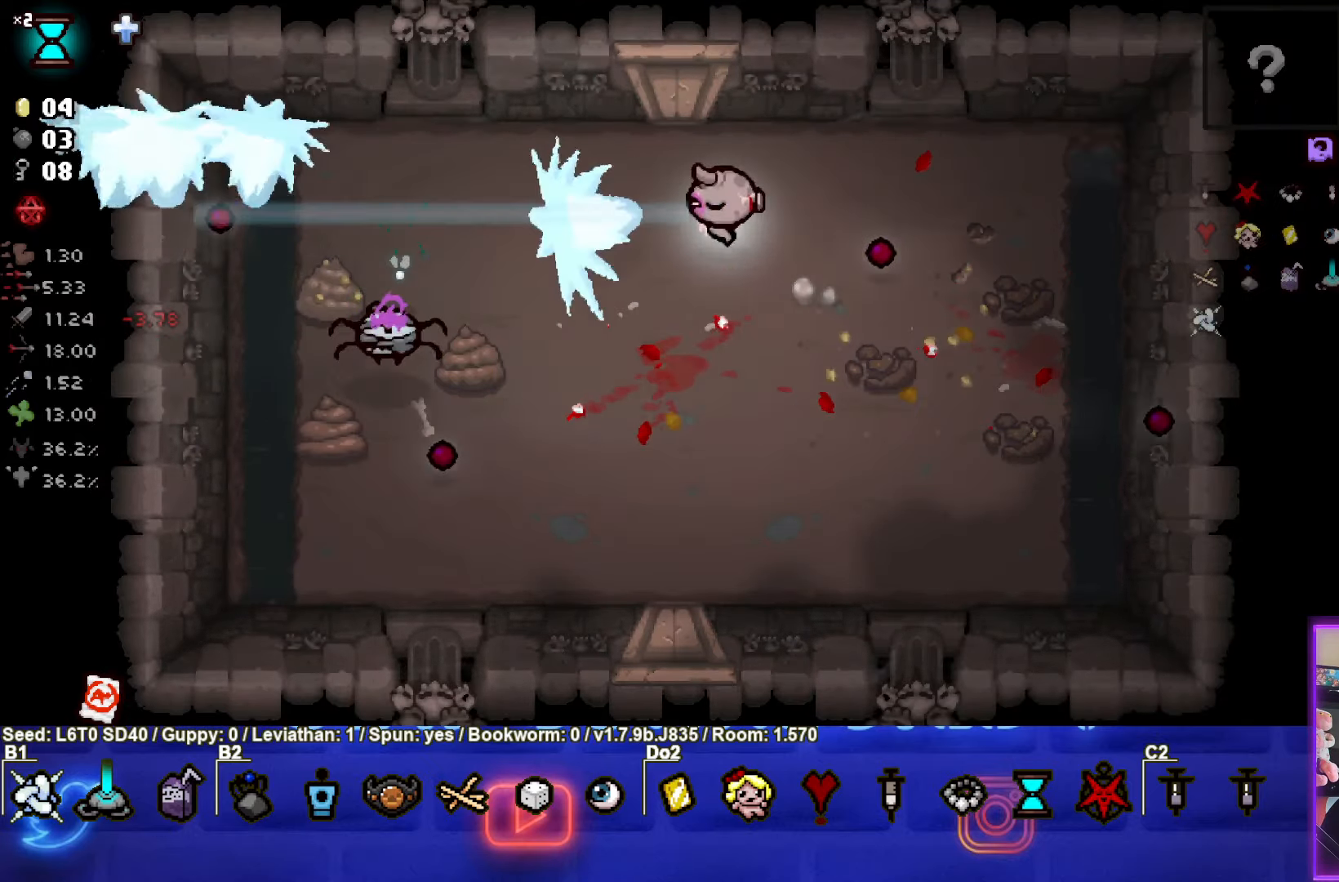
{"buttons": ["SQUARE"], "left_stick": "down", "events": [[134, "left_stick", "down-right"], [400, "left_stick", "down"]]}